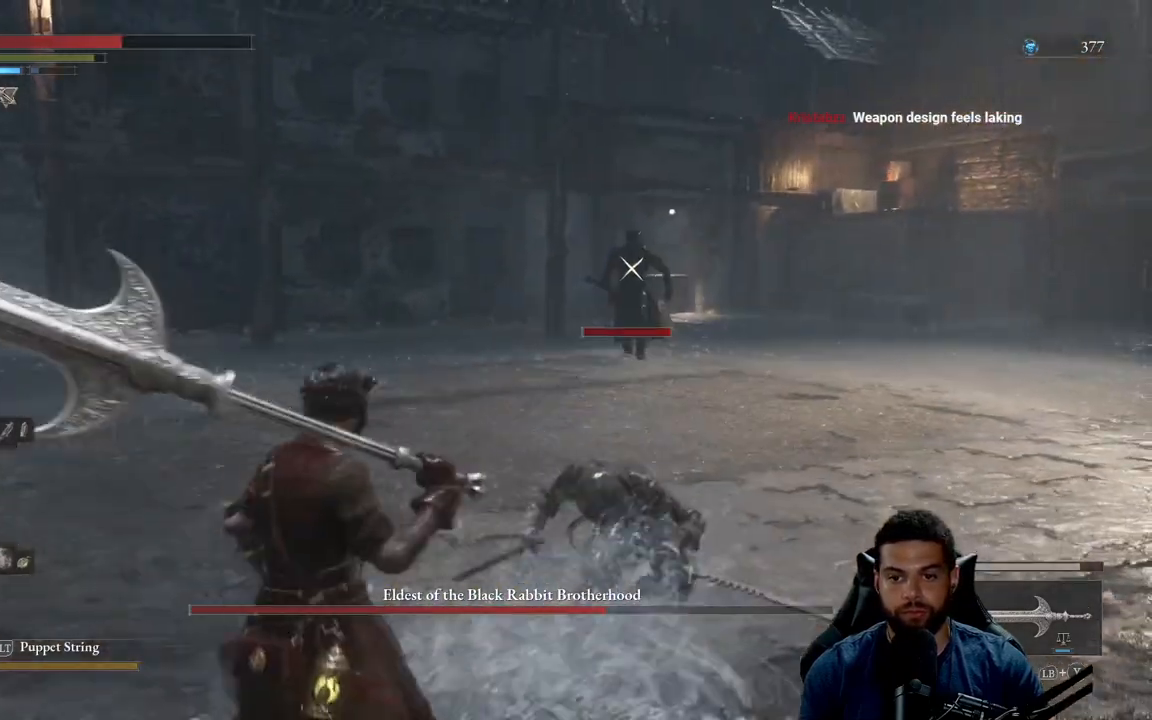
Gameplay with a controller (Xbox layout); each line is a JSON object with the inputs held at the frame after it. "events" lists button and stick changes between this image and that frame as [ms after this image, input, new state], when the widget could be followed in between.
{"buttons": ["R2", "R3"], "left_stick": "up-right", "right_stick": "center", "events": [[150, "R2", "down"], [167, "left_stick", "up-right"], [250, "right_stick", "down-right"], [267, "R3", "down"], [333, "R3", "up"], [467, "right_stick", "center"], [500, "R3", "down"]]}
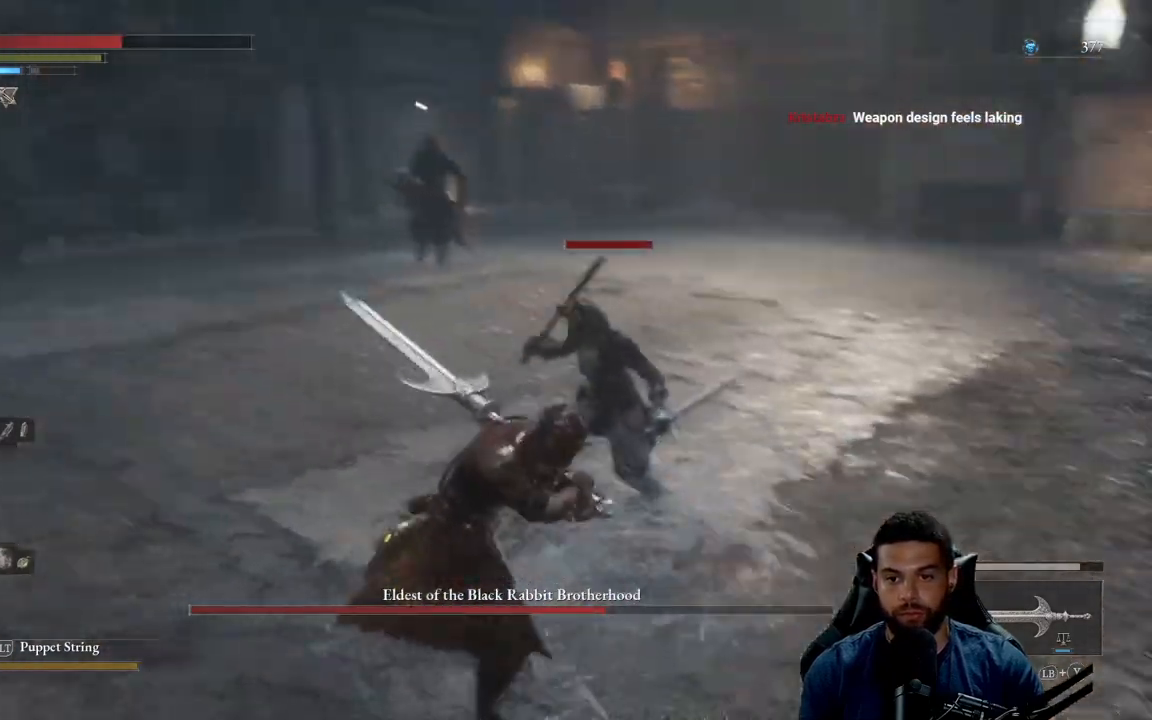
{"buttons": ["R2"], "left_stick": "up-right", "right_stick": "center", "events": [[50, "right_stick", "down-right"], [150, "R3", "up"], [200, "right_stick", "center"]]}
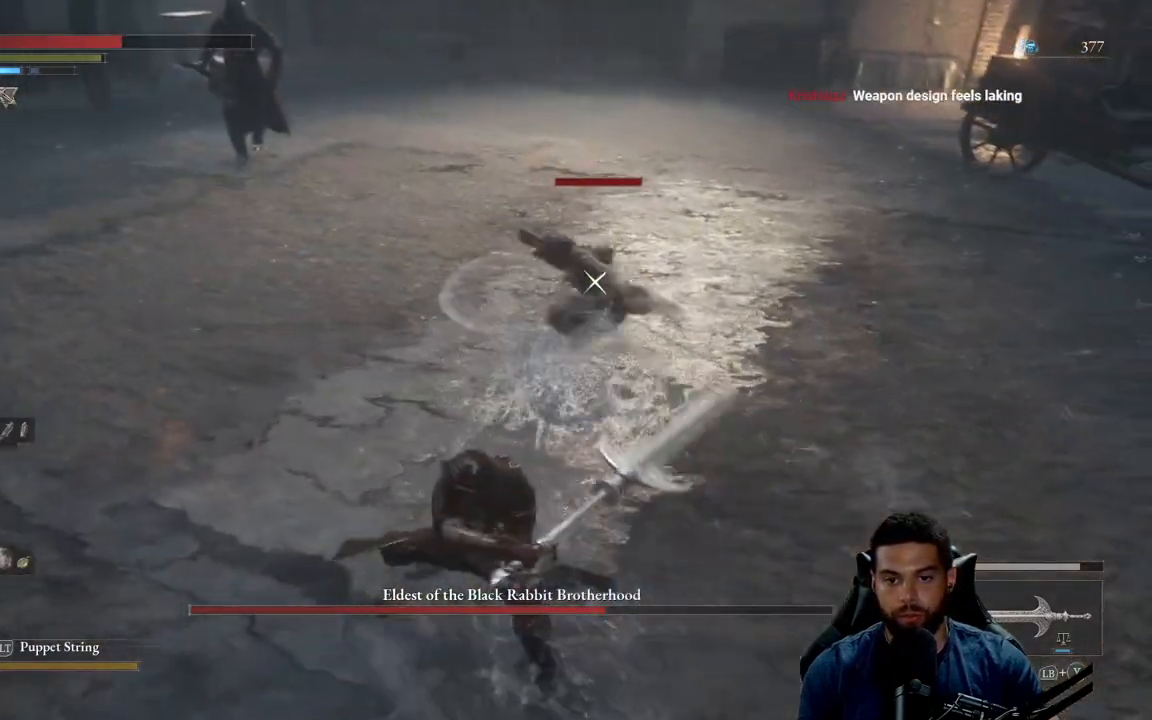
{"buttons": ["R2"], "left_stick": "up-right", "right_stick": "center", "events": []}
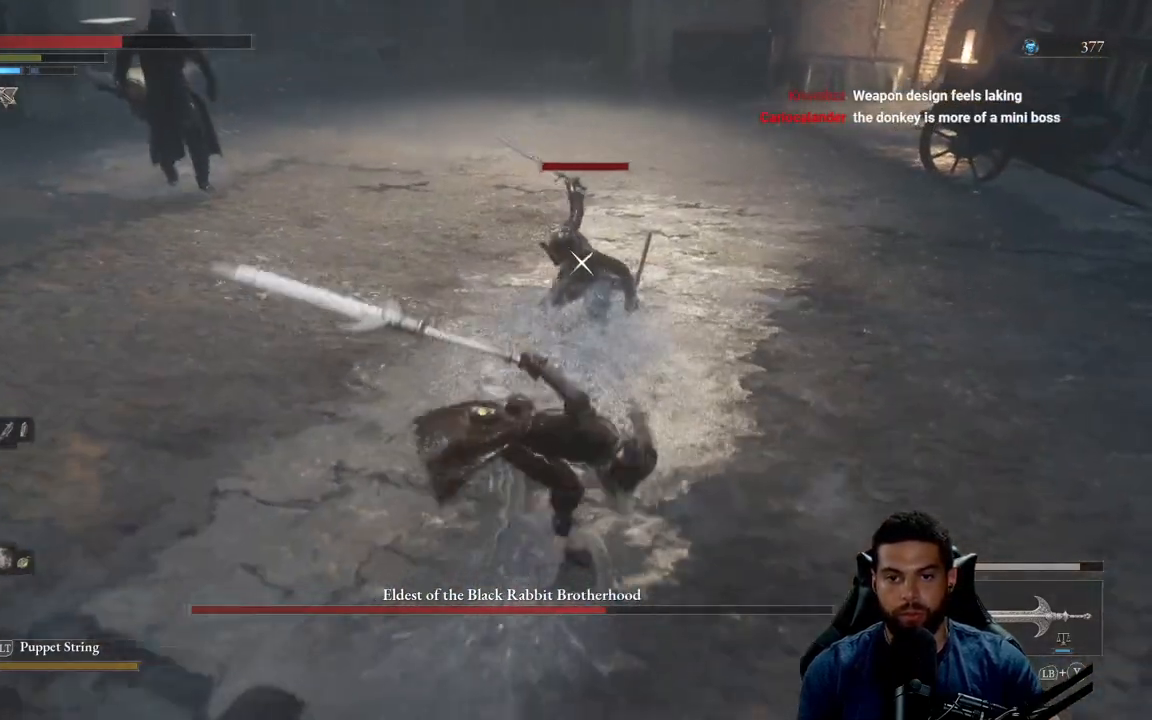
{"buttons": [], "left_stick": "down", "right_stick": "center", "events": [[17, "R2", "up"], [50, "left_stick", "down-right"], [100, "left_stick", "down"], [117, "B", "down"], [200, "B", "up"]]}
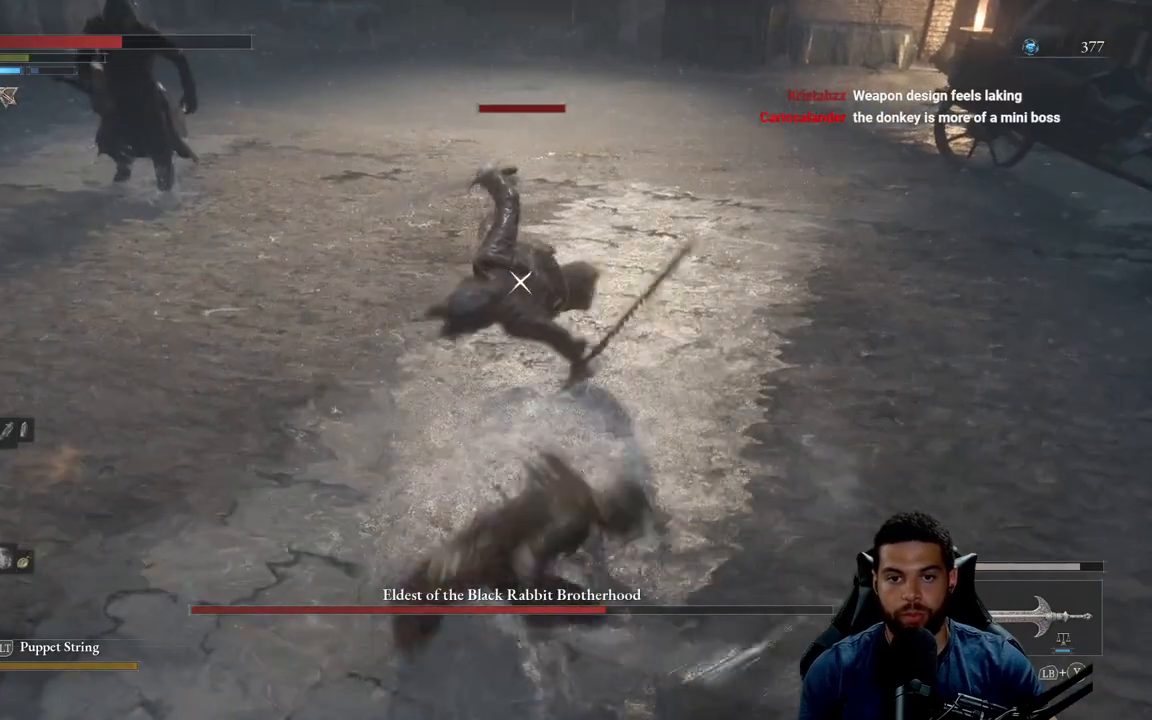
{"buttons": [], "left_stick": "down", "right_stick": "center", "events": [[133, "B", "down"], [217, "B", "up"], [350, "B", "down"], [433, "B", "up"]]}
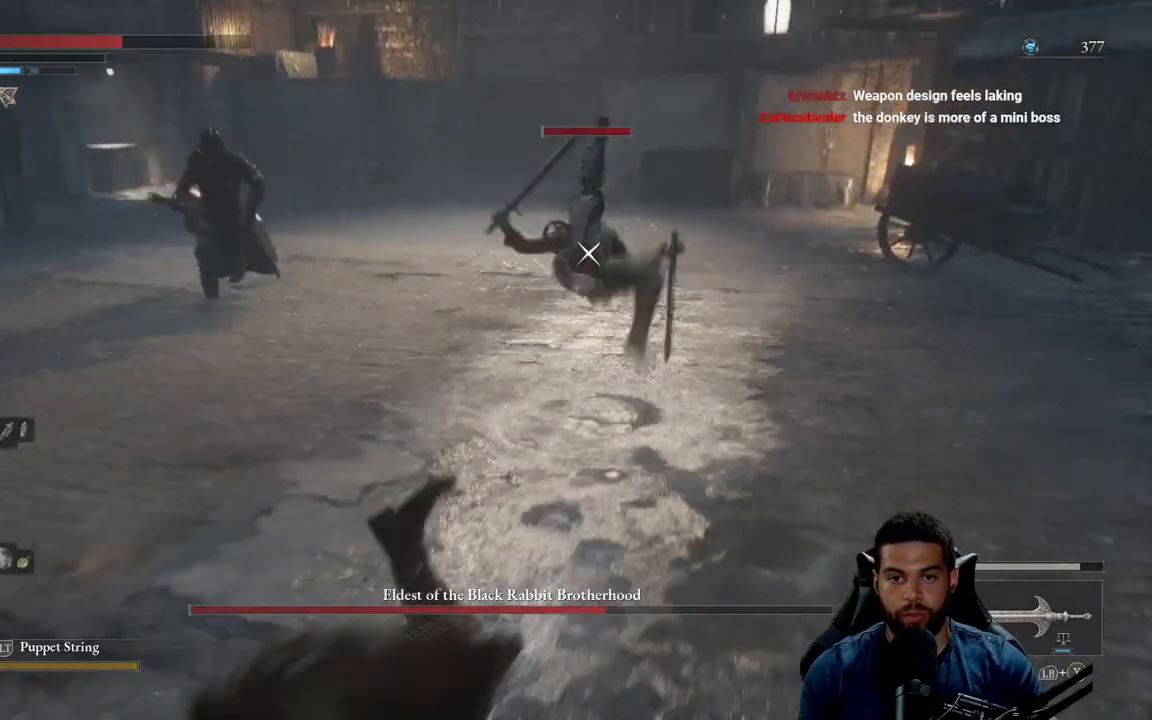
{"buttons": ["R2"], "left_stick": "up", "right_stick": "center", "events": [[233, "R2", "down"], [317, "left_stick", "center"], [500, "left_stick", "up"]]}
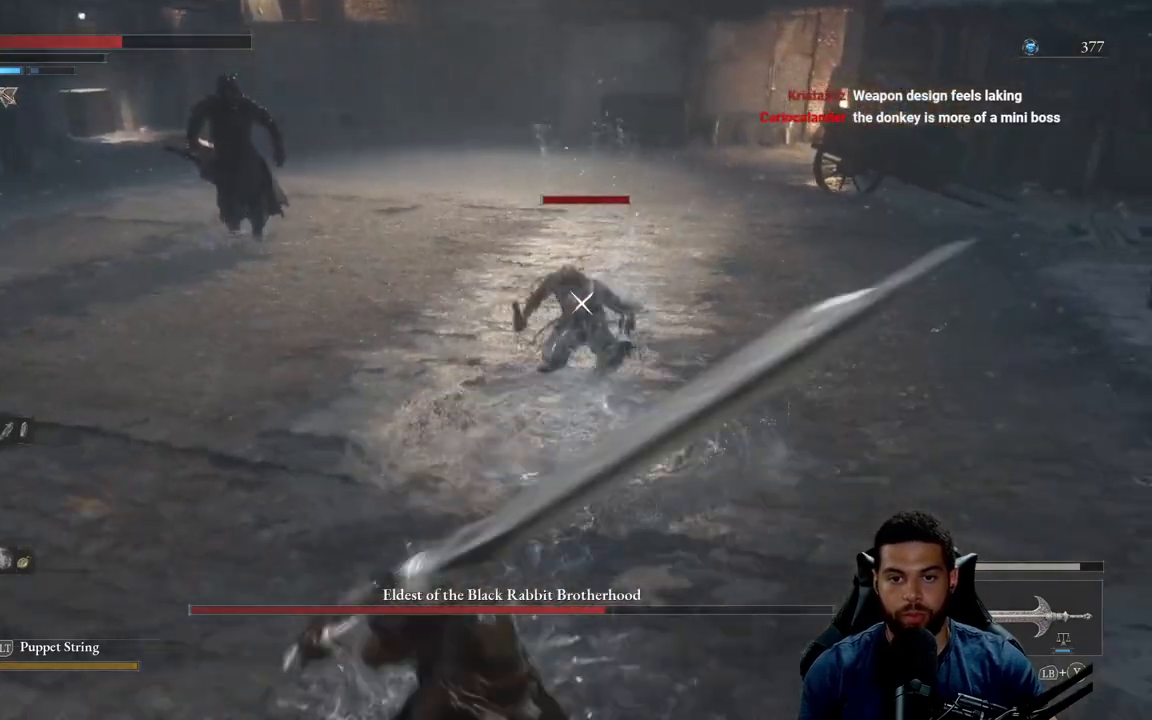
{"buttons": ["R2"], "left_stick": "up", "right_stick": "center", "events": []}
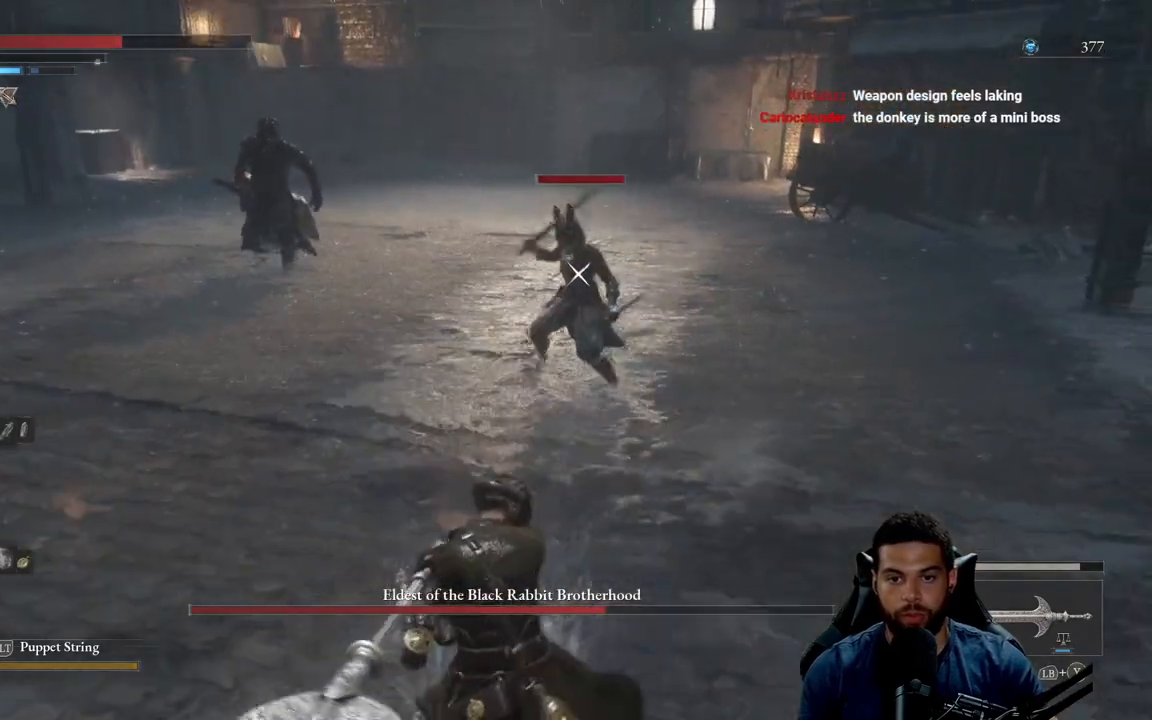
{"buttons": ["R2"], "left_stick": "up", "right_stick": "center", "events": []}
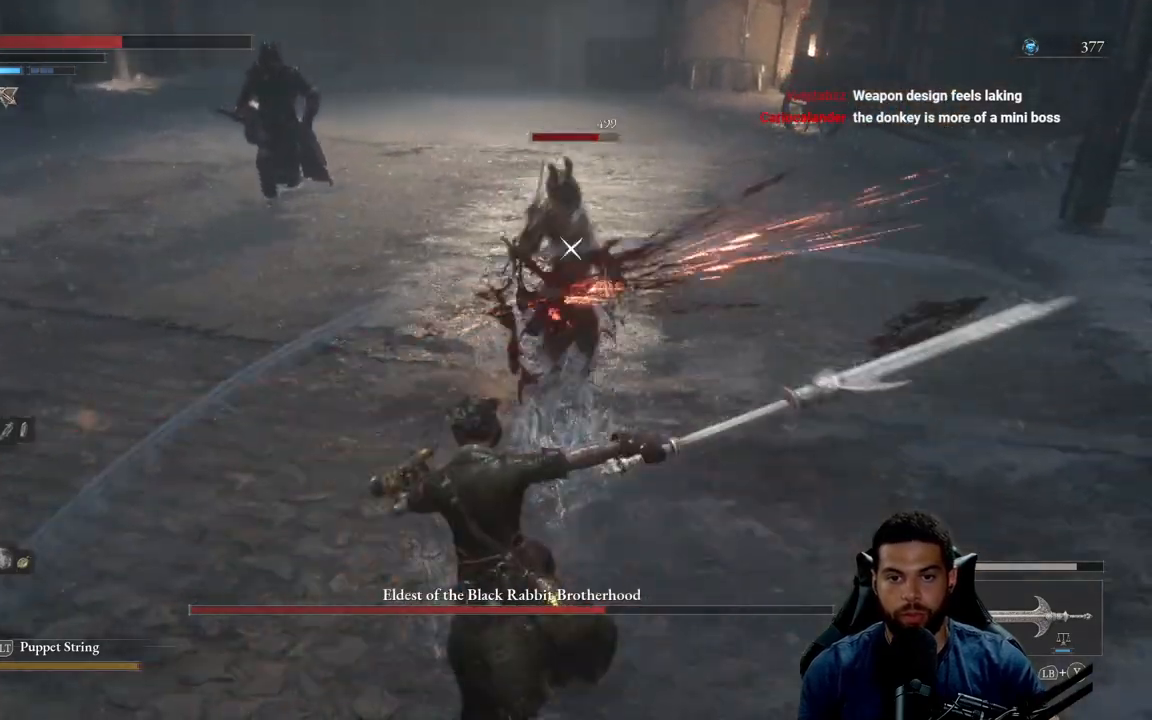
{"buttons": ["R1"], "left_stick": "down-left", "right_stick": "center", "events": [[317, "R2", "up"], [400, "left_stick", "down-left"], [483, "R1", "down"]]}
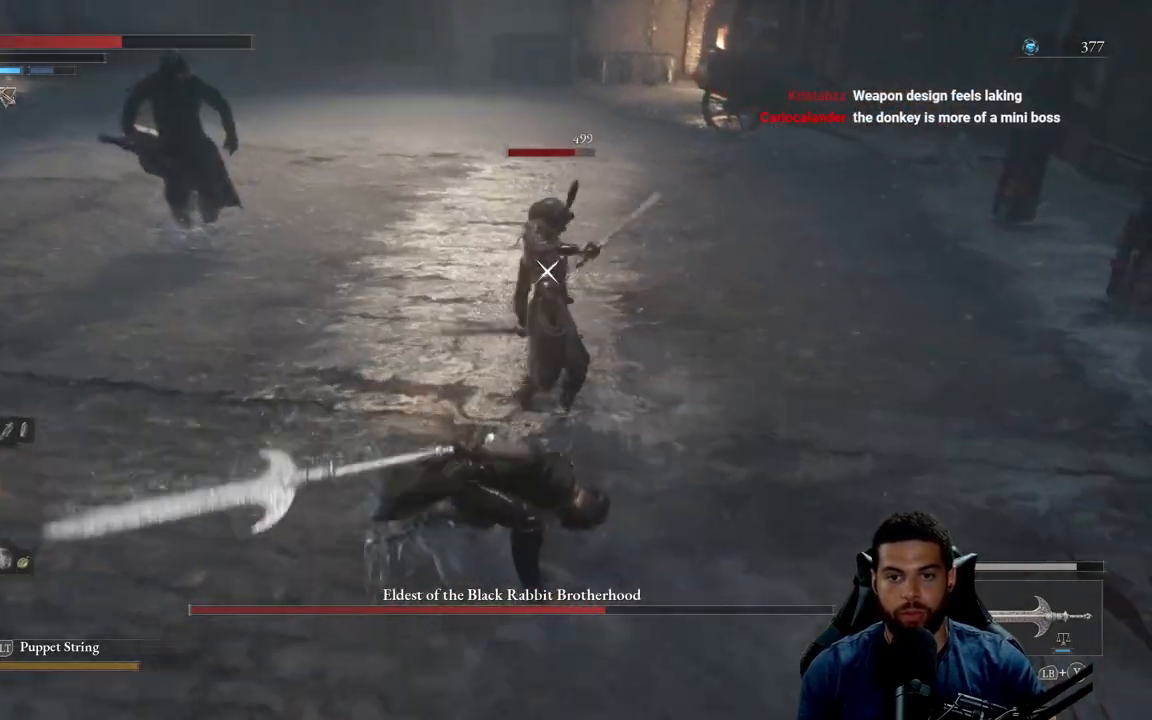
{"buttons": ["R1"], "left_stick": "center", "right_stick": "center", "events": [[50, "R1", "up"], [50, "left_stick", "down"], [133, "R1", "down"], [200, "R1", "up"], [283, "R1", "down"], [350, "R1", "up"], [417, "left_stick", "center"], [450, "R1", "down"]]}
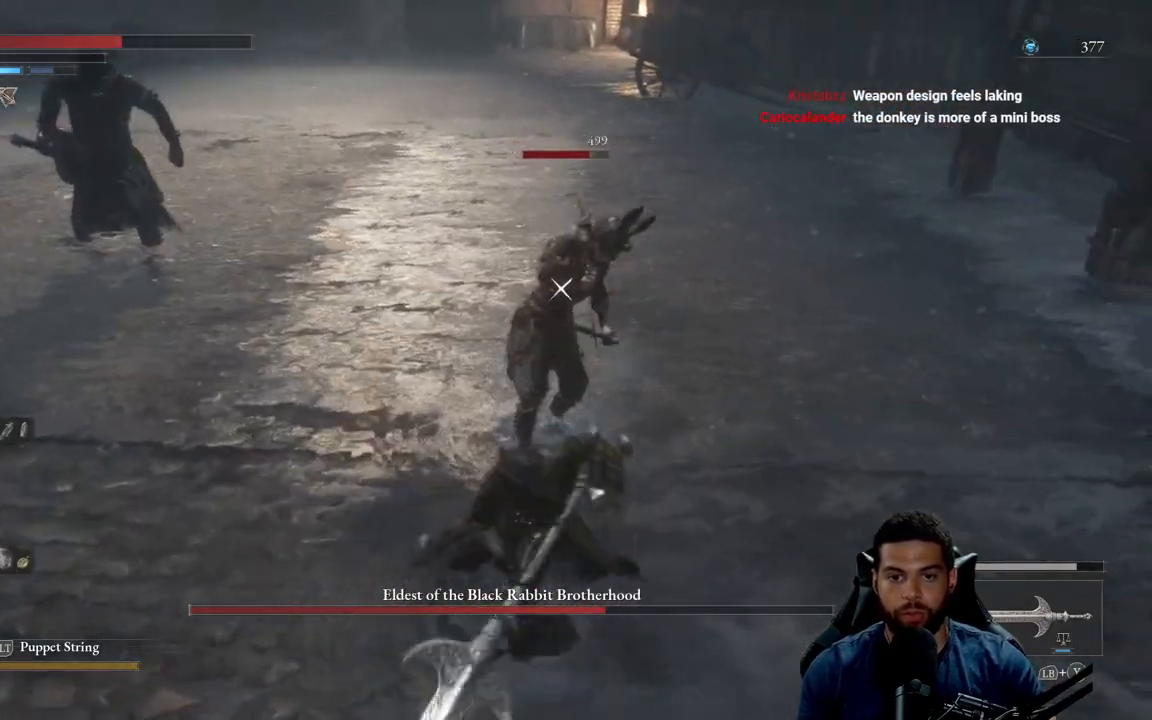
{"buttons": [], "left_stick": "down", "right_stick": "center", "events": [[17, "R1", "up"], [133, "left_stick", "down"]]}
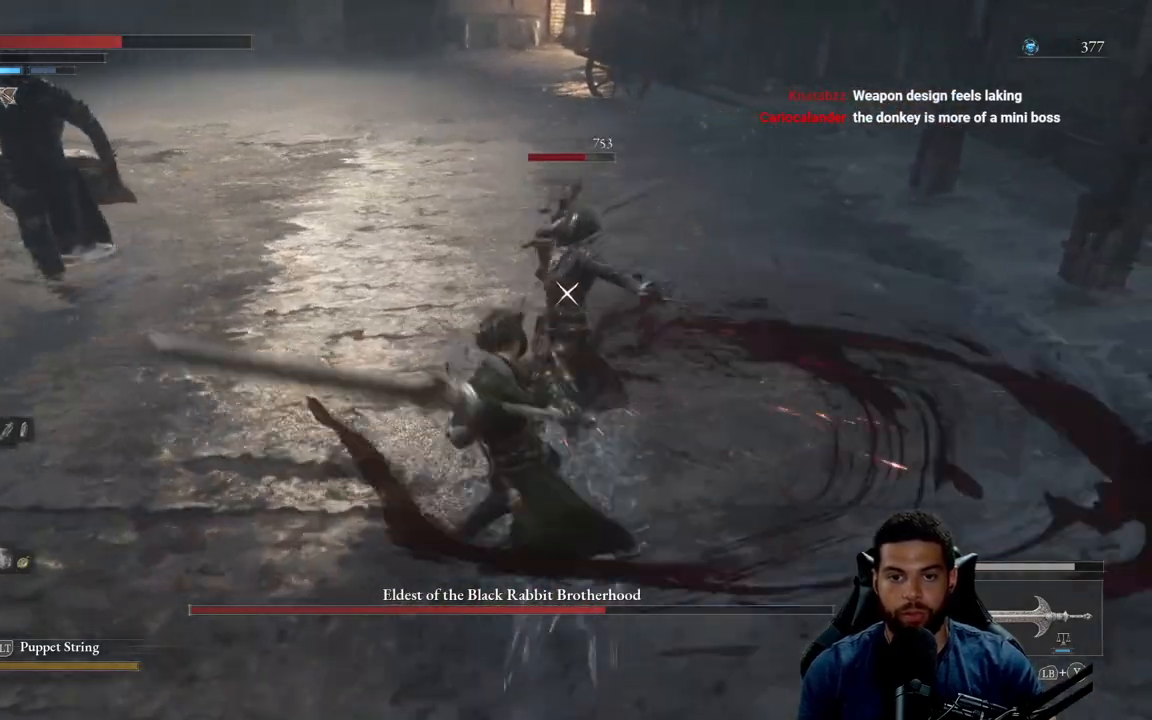
{"buttons": [], "left_stick": "down", "right_stick": "center", "events": [[33, "B", "down"], [117, "B", "up"], [200, "B", "down"], [267, "B", "up"], [350, "B", "down"], [433, "B", "up"]]}
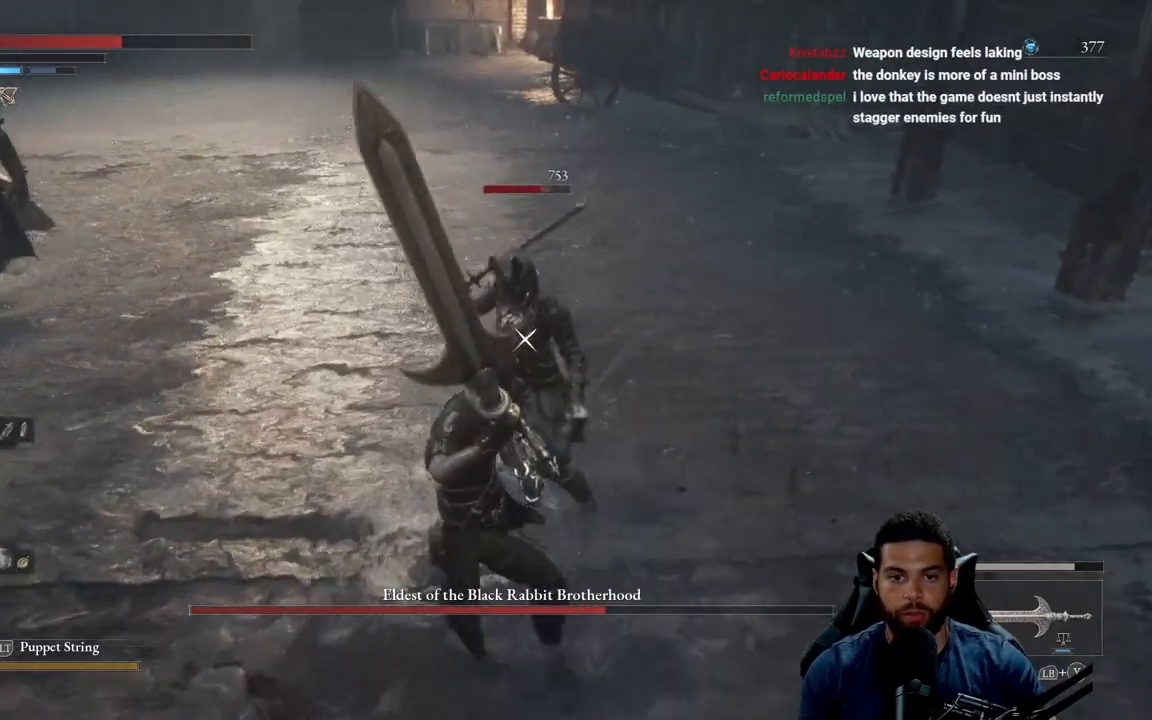
{"buttons": ["B"], "left_stick": "down", "right_stick": "center", "events": [[167, "B", "down"], [233, "B", "up"], [483, "B", "down"]]}
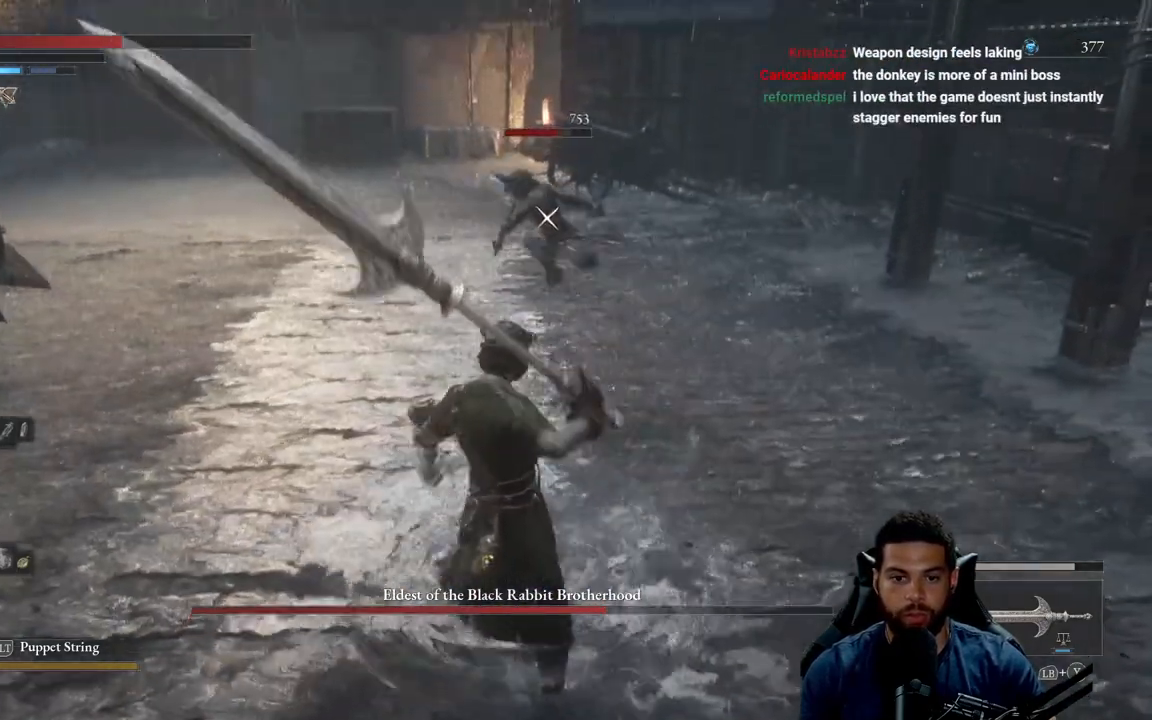
{"buttons": [], "left_stick": "down", "right_stick": "center", "events": [[50, "B", "up"]]}
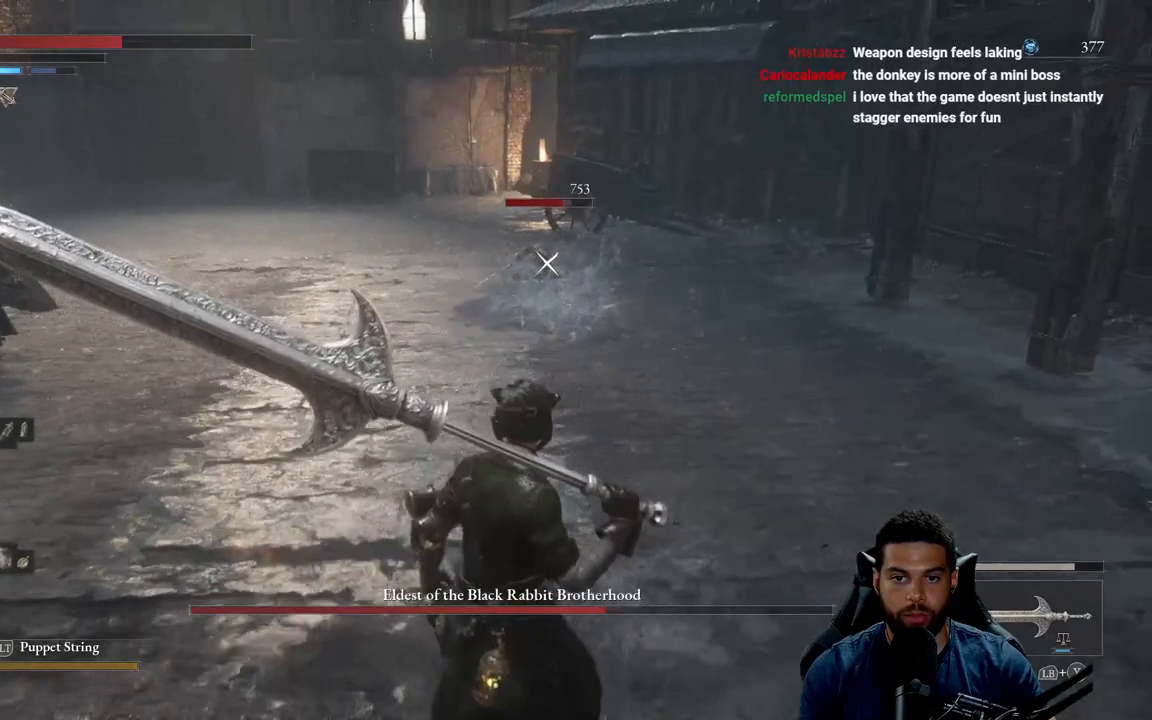
{"buttons": [], "left_stick": "down", "right_stick": "center", "events": []}
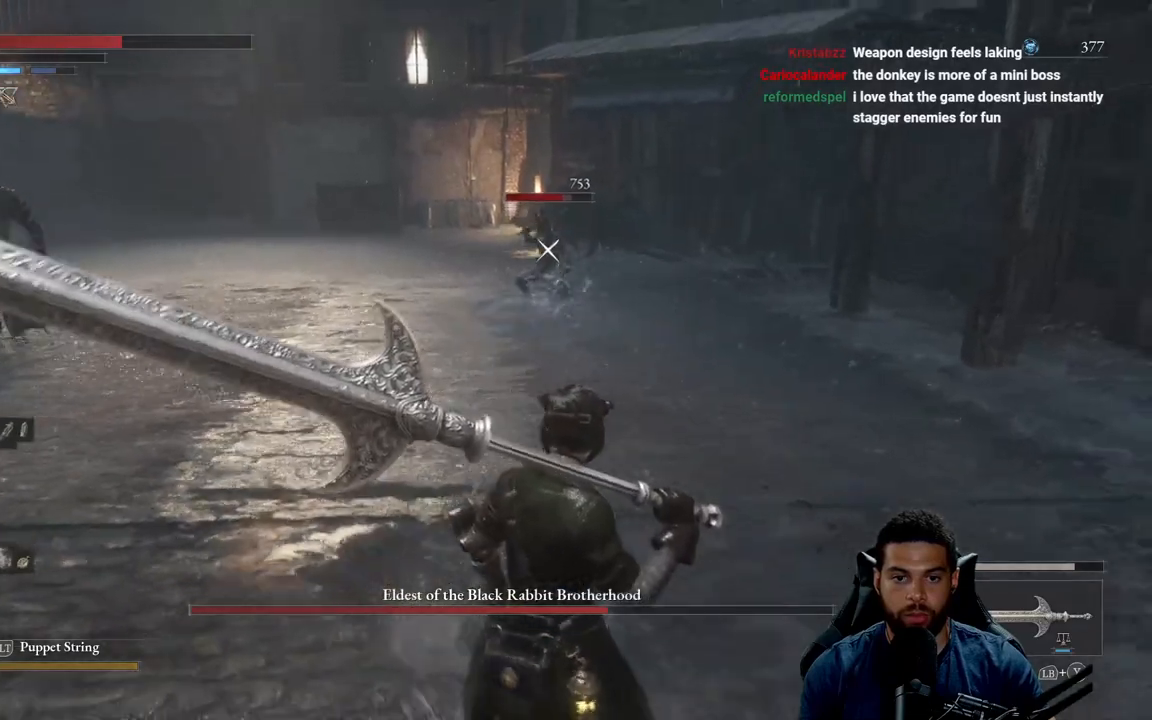
{"buttons": [], "left_stick": "down", "right_stick": "center", "events": []}
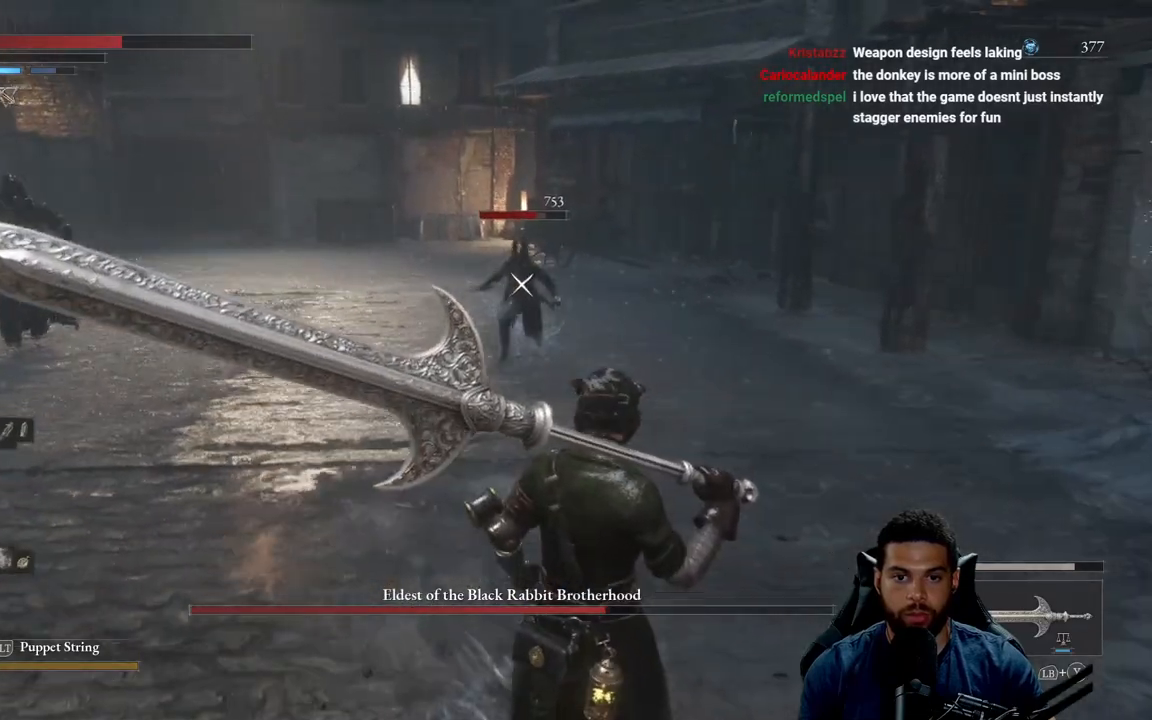
{"buttons": ["R2"], "left_stick": "center", "right_stick": "center", "events": [[133, "R2", "down"], [267, "left_stick", "center"]]}
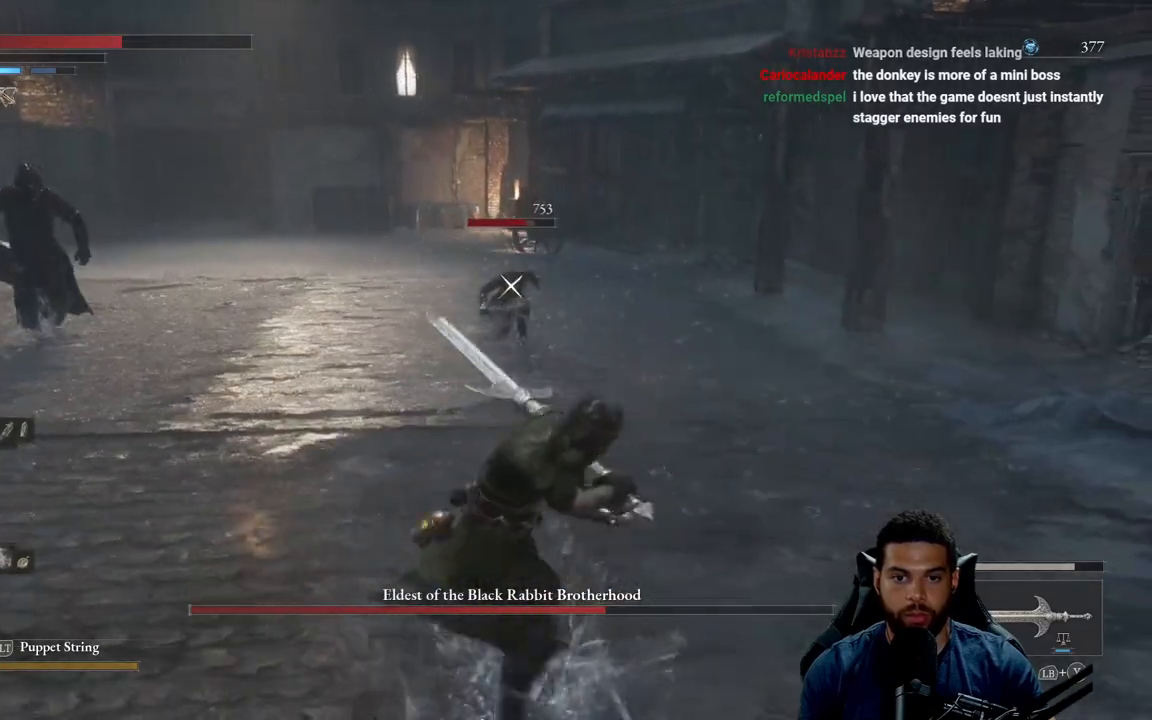
{"buttons": ["R2"], "left_stick": "up-right", "right_stick": "center", "events": [[67, "left_stick", "up-right"]]}
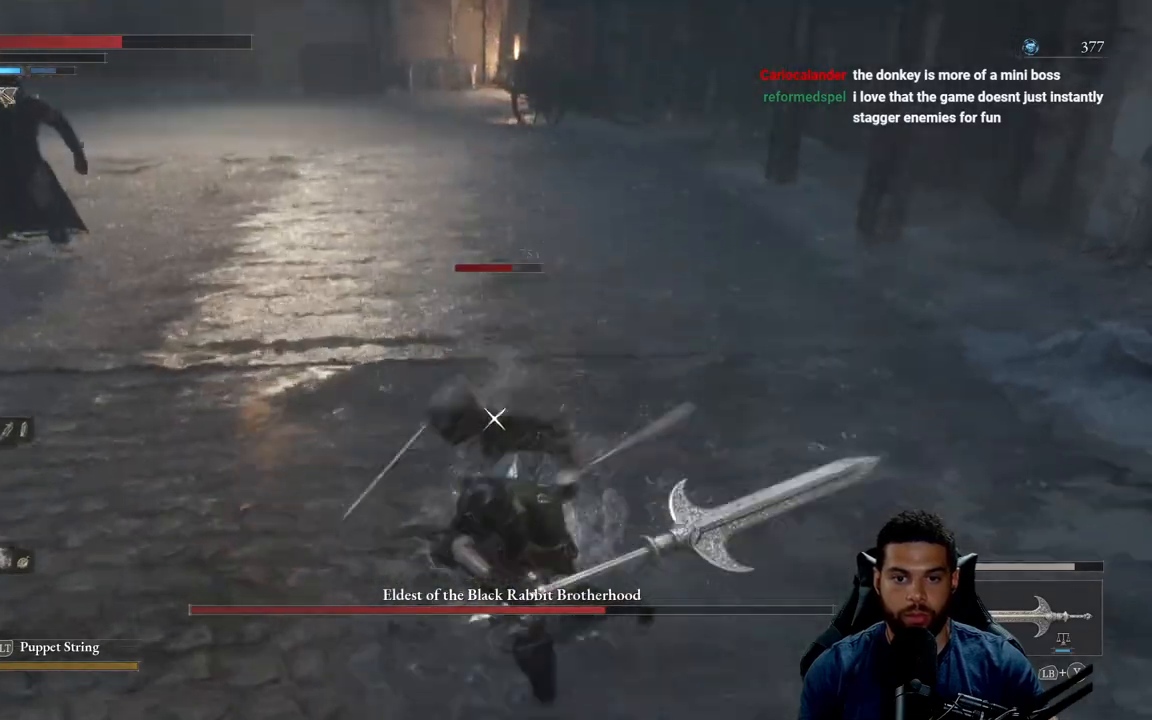
{"buttons": [], "left_stick": "up-right", "right_stick": "center", "events": [[467, "R2", "up"]]}
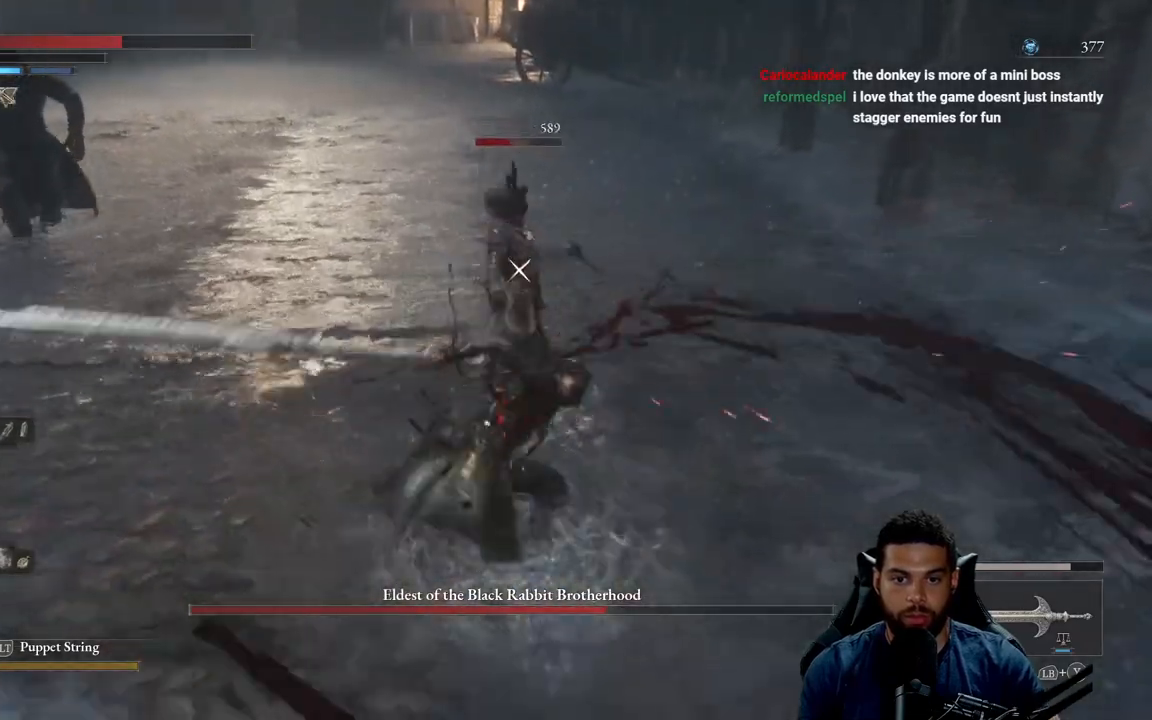
{"buttons": [], "left_stick": "up-right", "right_stick": "center", "events": [[133, "R2", "down"], [283, "R2", "up"], [333, "R2", "down"], [467, "R2", "up"]]}
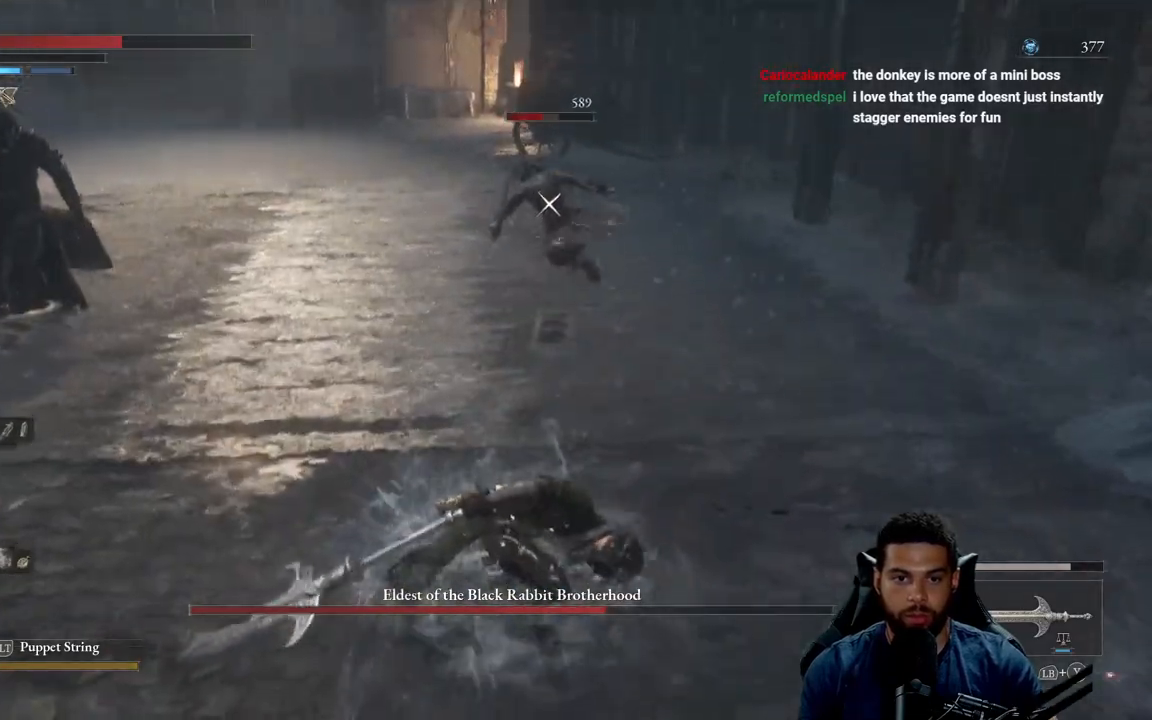
{"buttons": [], "left_stick": "down", "right_stick": "center", "events": [[250, "left_stick", "up-left"], [383, "left_stick", "down"]]}
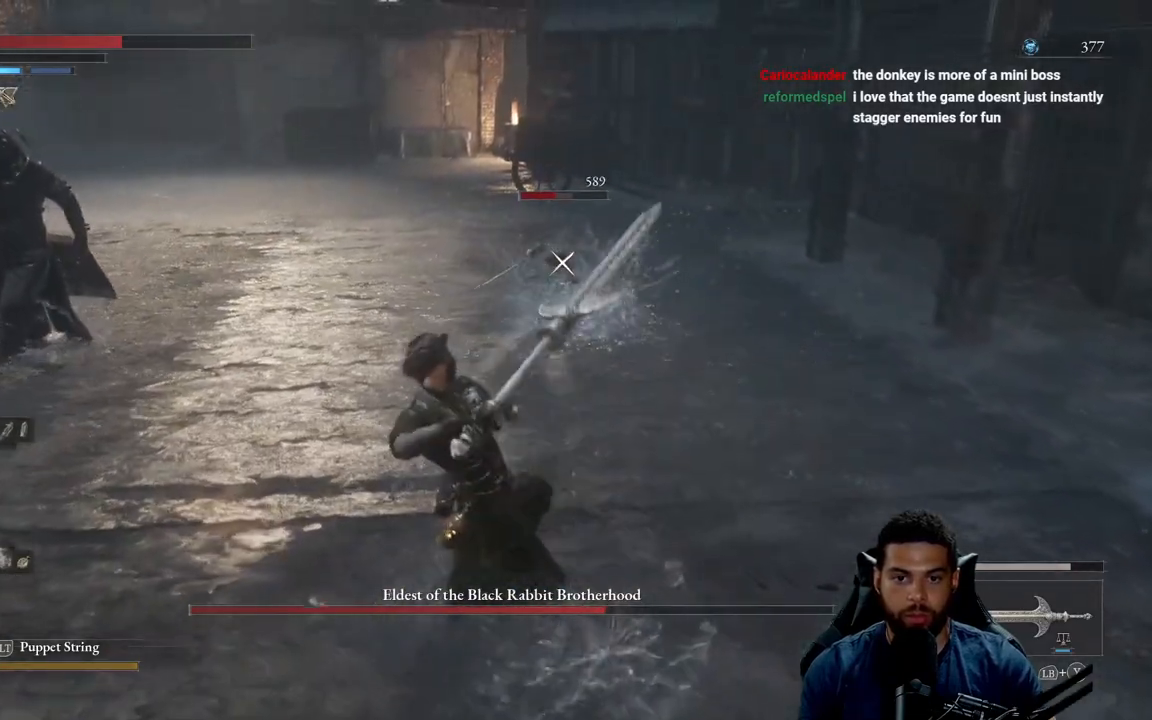
{"buttons": [], "left_stick": "down", "right_stick": "center", "events": []}
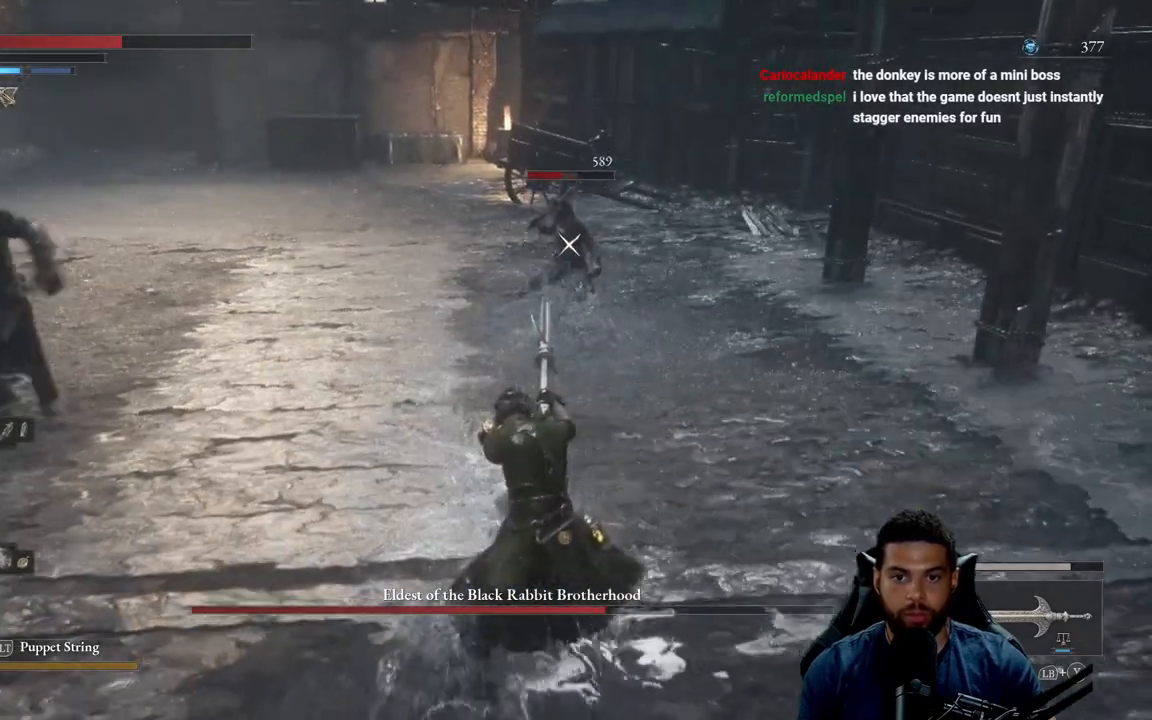
{"buttons": ["B"], "left_stick": "down", "right_stick": "center", "events": [[50, "B", "down"], [133, "B", "up"], [483, "B", "down"]]}
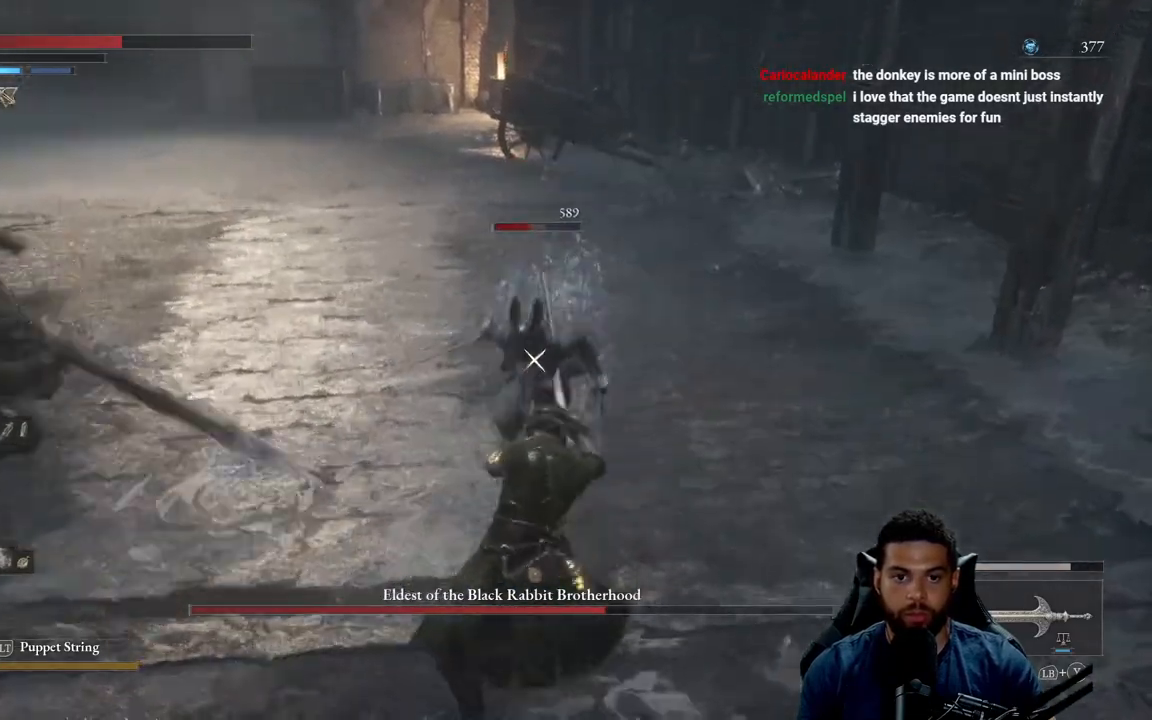
{"buttons": [], "left_stick": "down", "right_stick": "center", "events": [[50, "B", "up"], [117, "B", "down"], [200, "B", "up"], [350, "B", "down"], [433, "B", "up"]]}
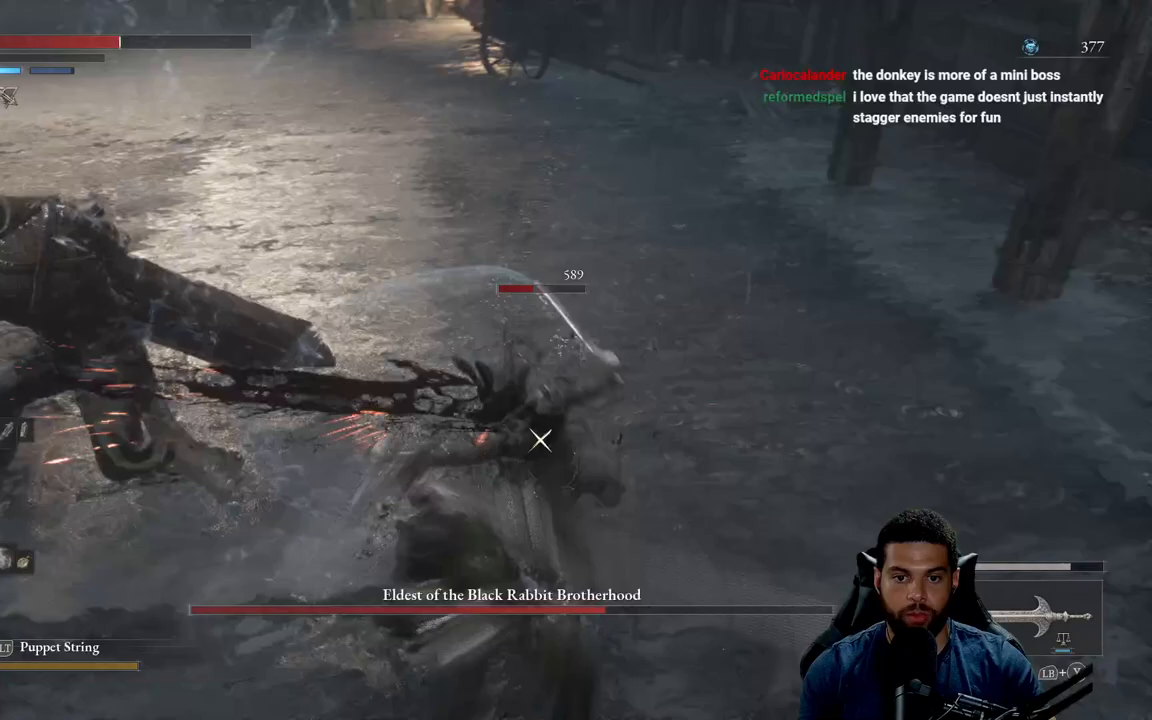
{"buttons": ["B"], "left_stick": "down", "right_stick": "center", "events": [[17, "B", "down"], [83, "B", "up"], [283, "B", "down"], [350, "B", "up"], [450, "B", "down"]]}
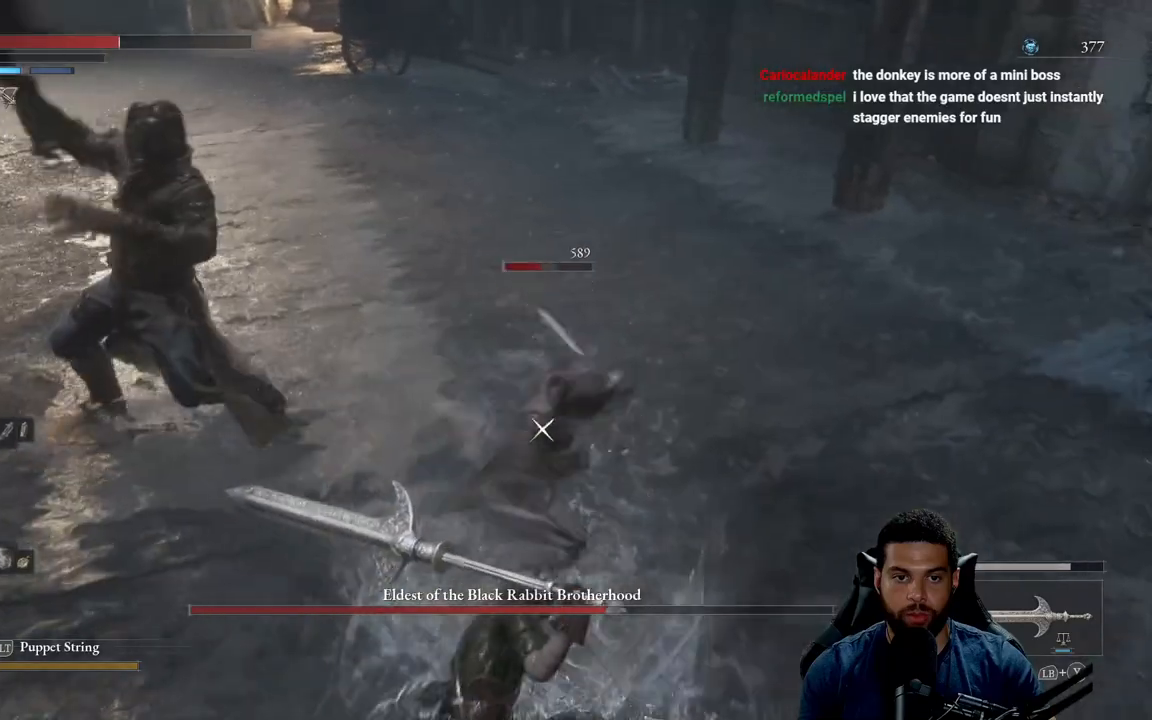
{"buttons": ["B"], "left_stick": "down", "right_stick": "center", "events": [[33, "B", "up"], [100, "B", "down"], [183, "B", "up"], [283, "B", "down"], [383, "B", "up"], [467, "B", "down"]]}
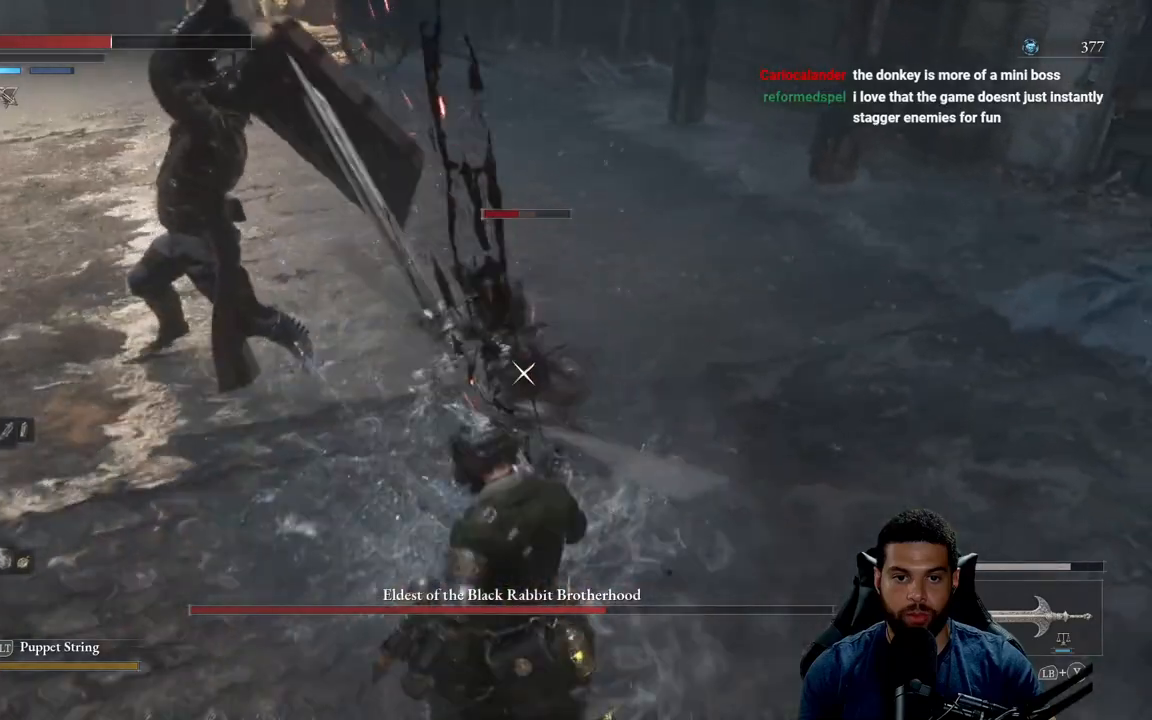
{"buttons": [], "left_stick": "down", "right_stick": "center", "events": [[50, "B", "up"], [150, "B", "down"], [217, "B", "up"], [283, "B", "down"], [383, "B", "up"]]}
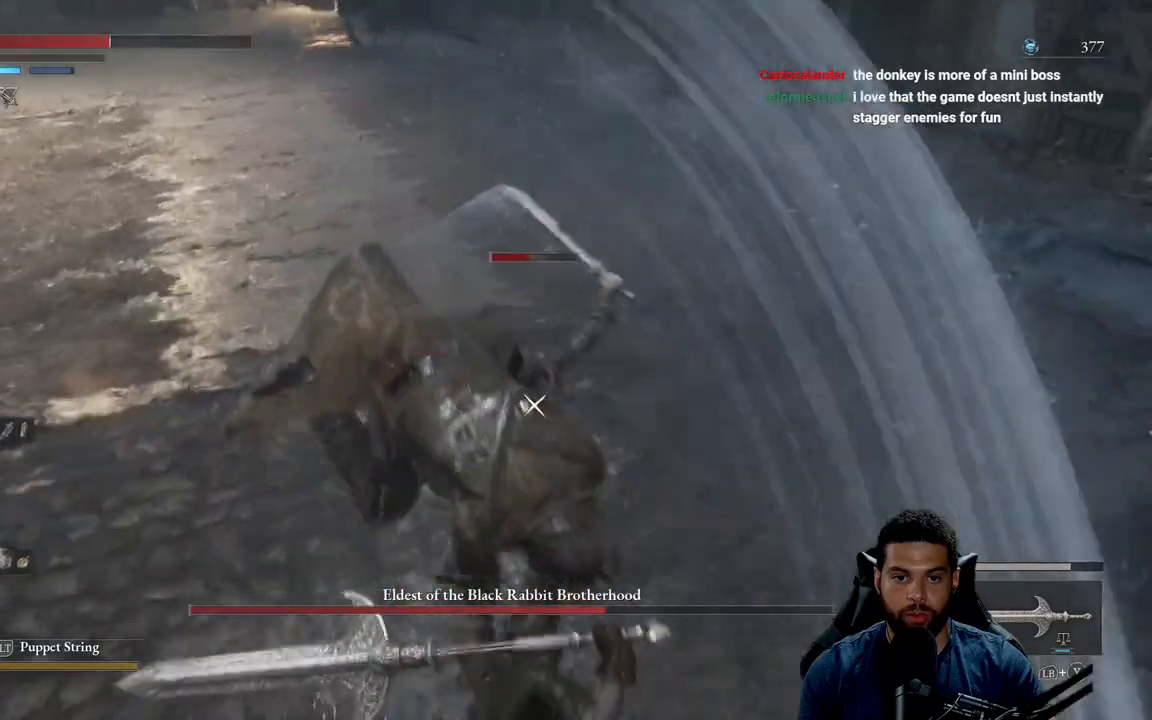
{"buttons": [], "left_stick": "down-left", "right_stick": "center", "events": [[200, "left_stick", "down-left"], [317, "B", "down"], [400, "B", "up"]]}
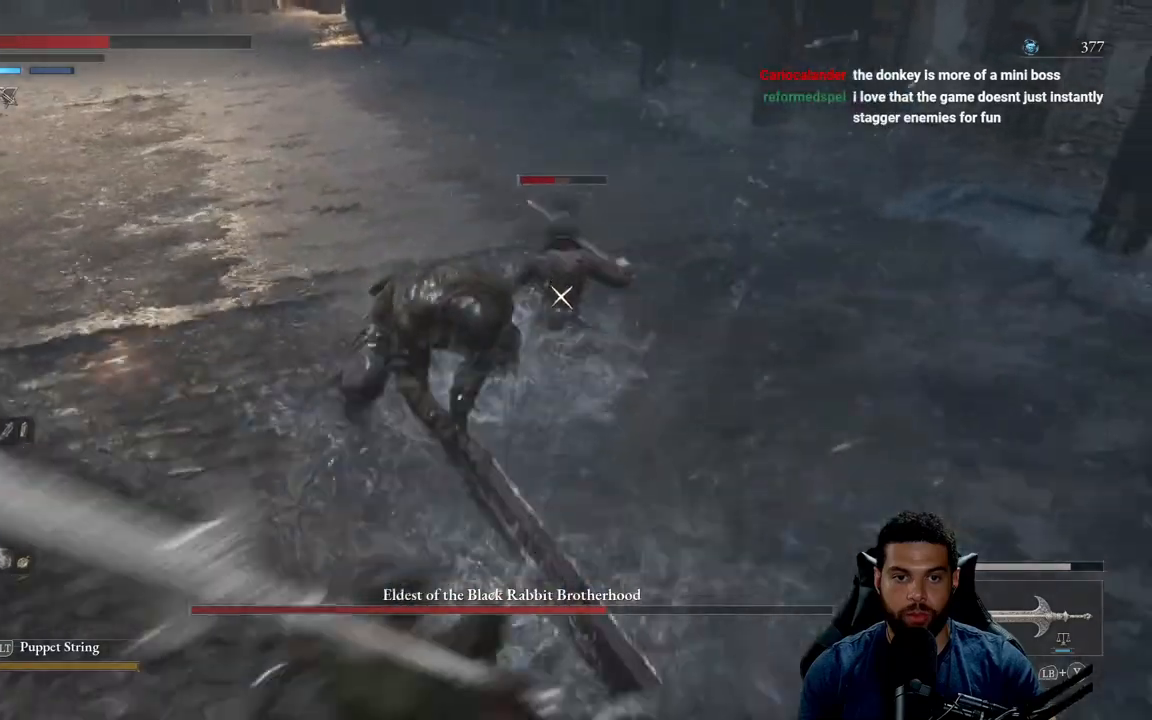
{"buttons": [], "left_stick": "down-left", "right_stick": "up-right", "events": [[400, "R3", "down"], [483, "right_stick", "up-right"], [500, "R3", "up"]]}
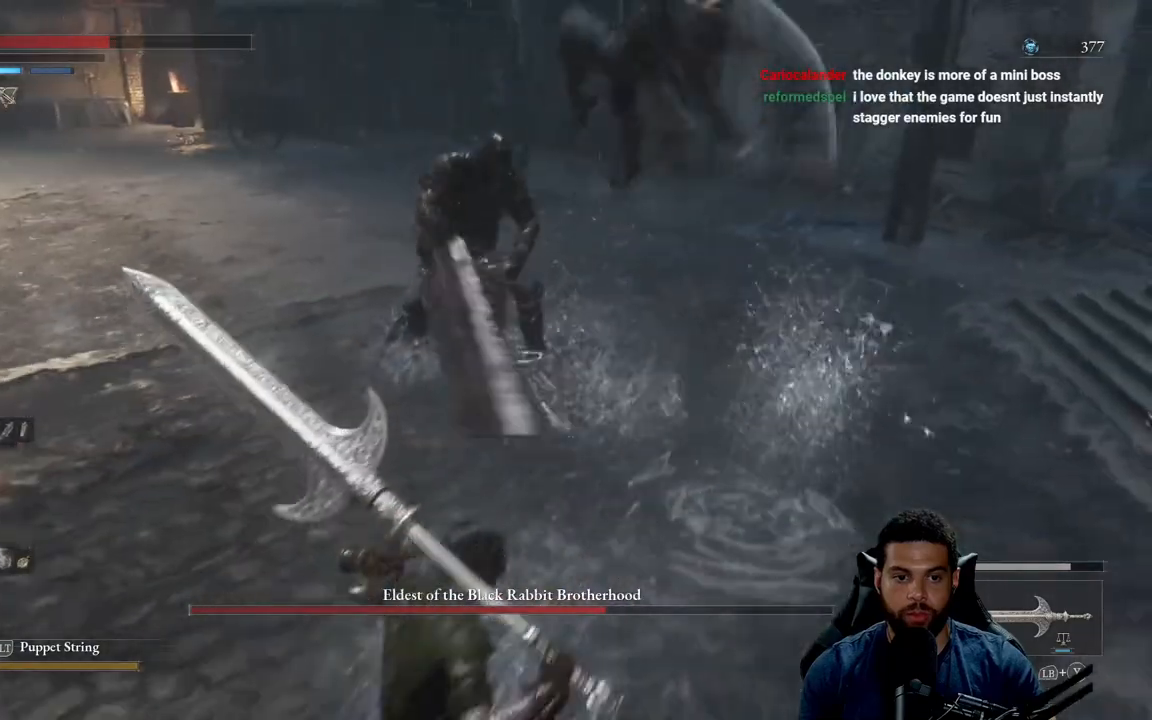
{"buttons": [], "left_stick": "down-left", "right_stick": "center", "events": [[67, "right_stick", "center"], [167, "B", "down"], [367, "B", "up"]]}